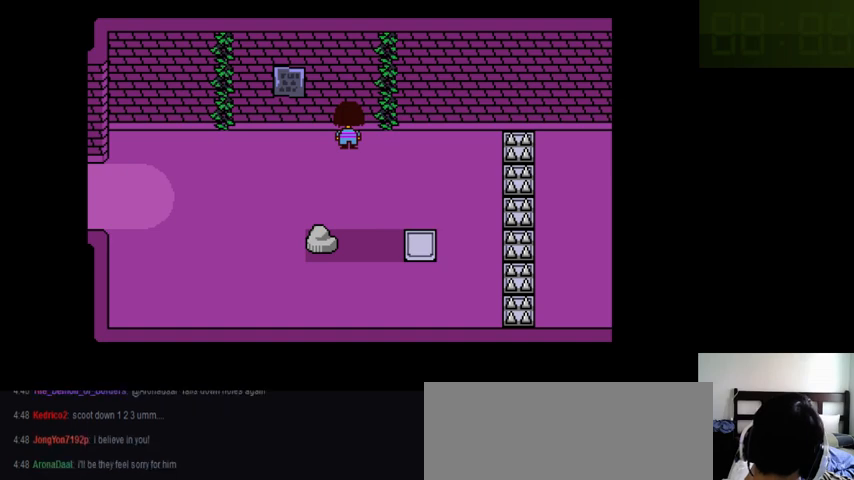
Gameplay with keyboard; each line is a JSON object with the keys held at the frame after it. "events" lists presses ("down") and releases ("up") of ".", "/", "0", "1", "2", "3", "4", "5", "6", "7", "8", "9", "a", "alt_l", "alt_r", "b", "backslash", "backspace", "c", "caps_lock", "comma", "ctrl_l", "ctrl_r", "d", "down", "e", "equals", "f", "g", "h", "i", "j", "k", "l", "lbracket", "left", "m", "minus", "n", "o", "p", "q", "quote", "r", "rbracket", "return", "right", "s", "semicolon", "shift_l", "shift_r", "space", "super_l", "super_r", "t", "tab", "tilde", "u", "up", "v", "w", "x", "y" and "z" between this image and that frame as [ms after this image, input, new state], when the widget could be followed in between. No other keys are recorded. Mouse input is not recorded.
{"keys": [], "events": []}
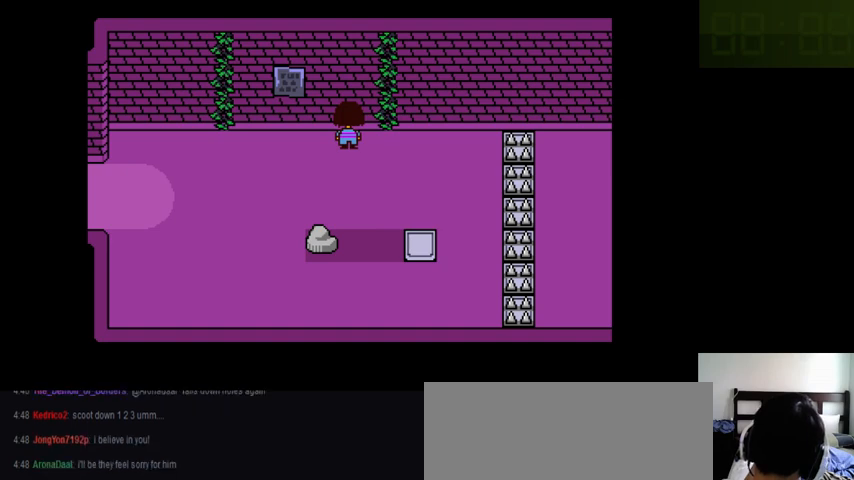
{"keys": [], "events": []}
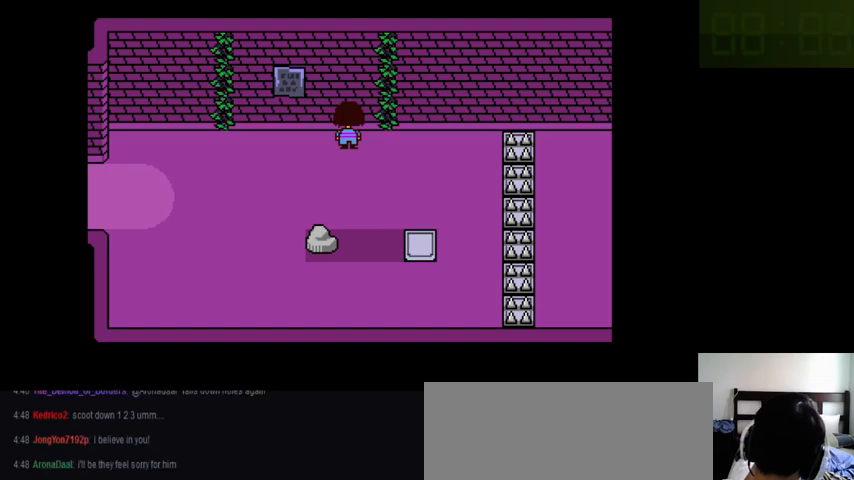
{"keys": [], "events": []}
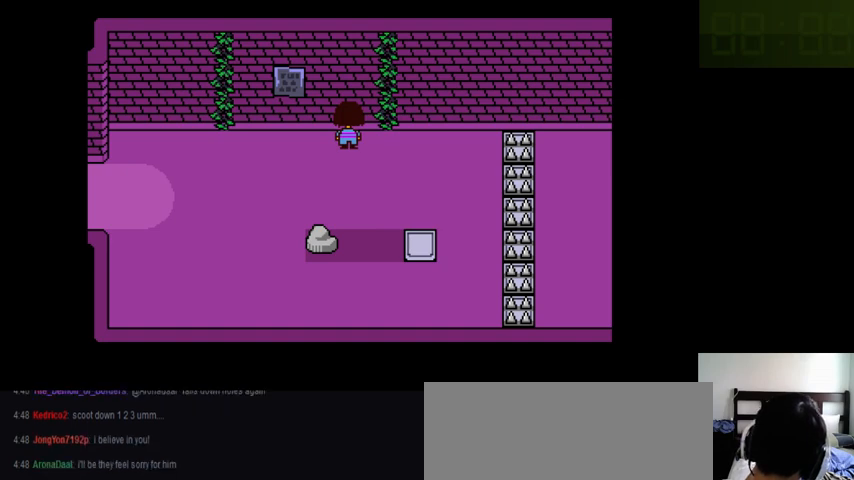
{"keys": ["up"], "events": [[133, "up", "down"]]}
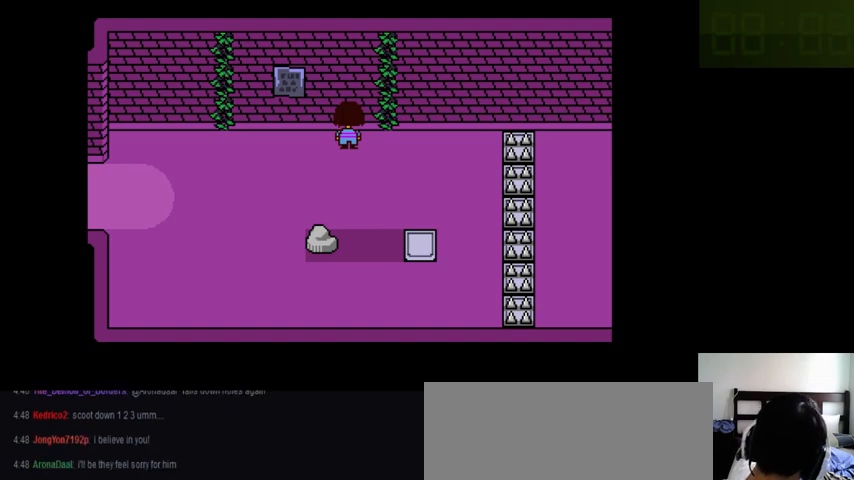
{"keys": ["up"], "events": []}
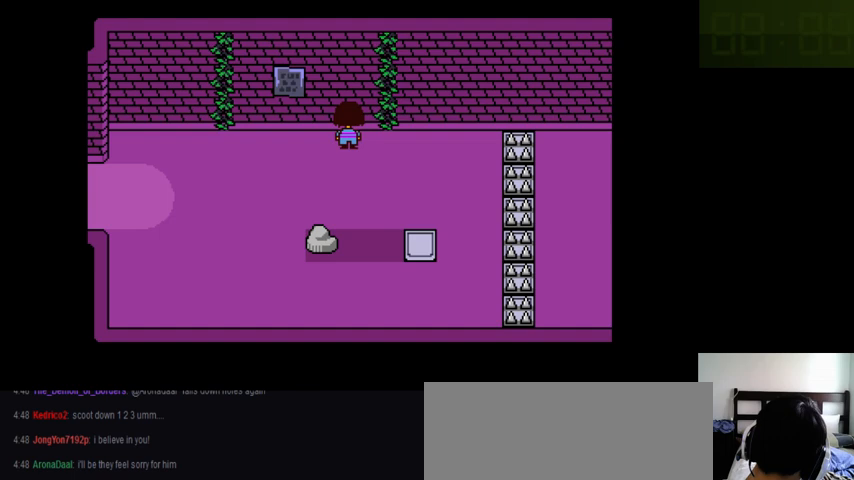
{"keys": ["up"], "events": []}
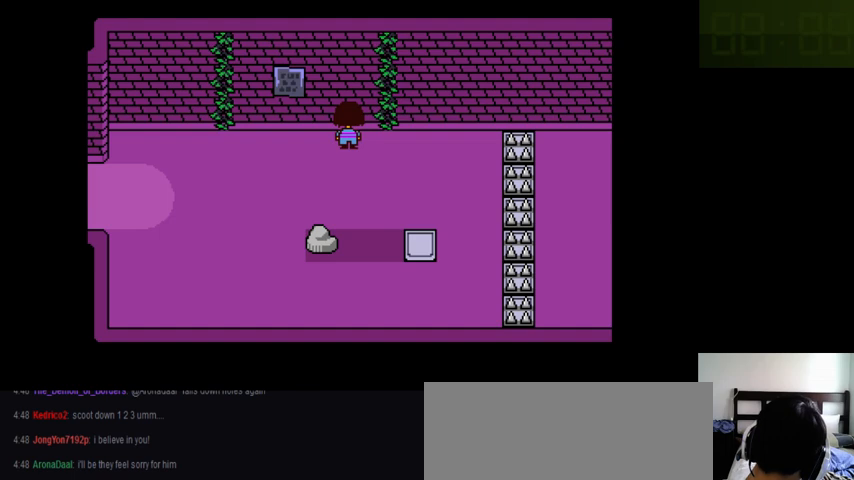
{"keys": ["up"], "events": []}
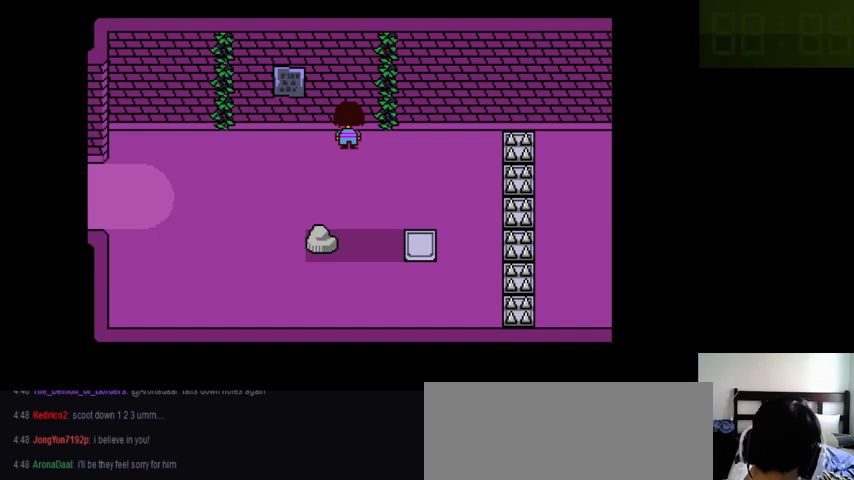
{"keys": [], "events": [[200, "up", "up"]]}
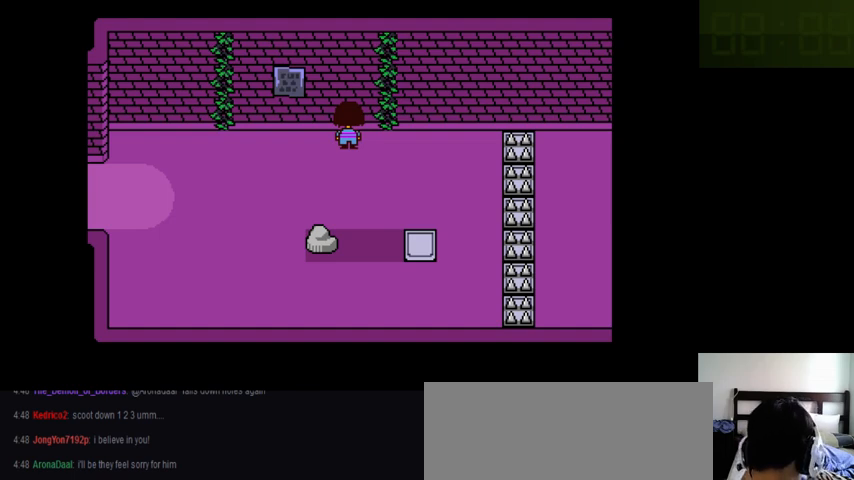
{"keys": ["left"], "events": [[100, "left", "down"]]}
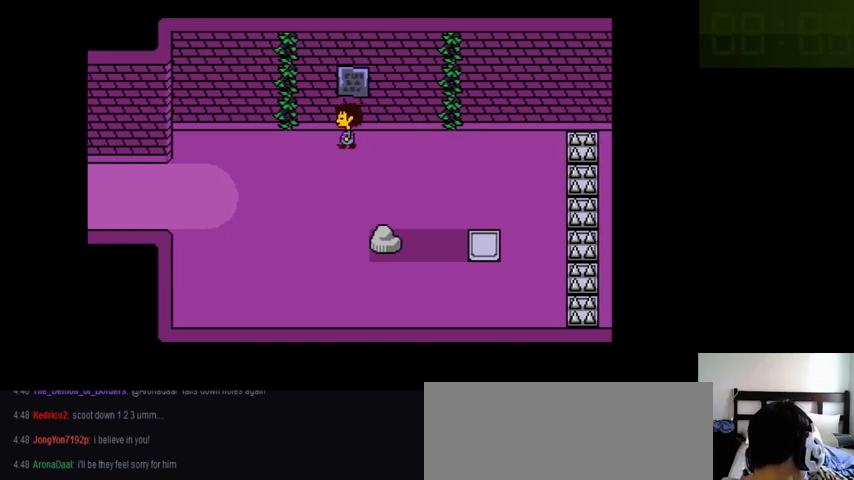
{"keys": ["left"], "events": []}
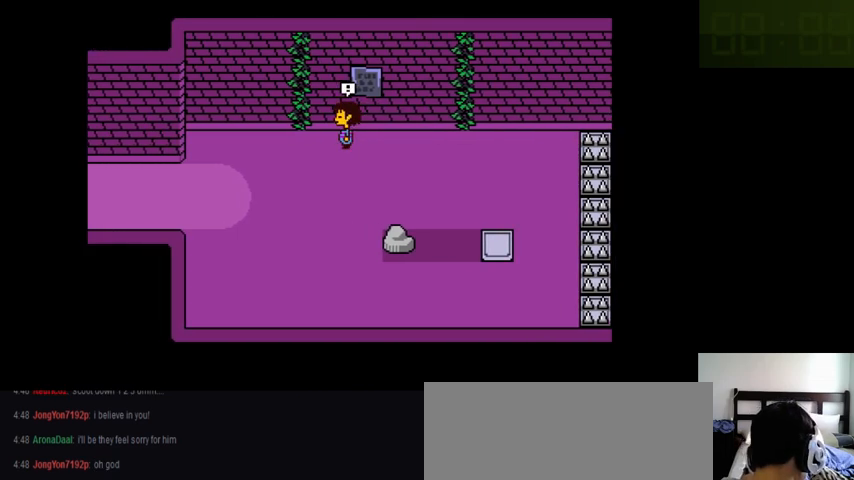
{"keys": [], "events": [[133, "left", "up"]]}
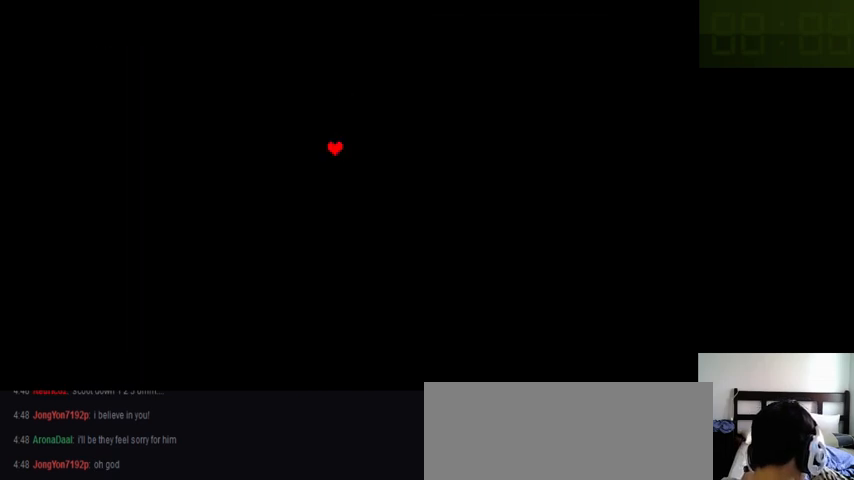
{"keys": [], "events": []}
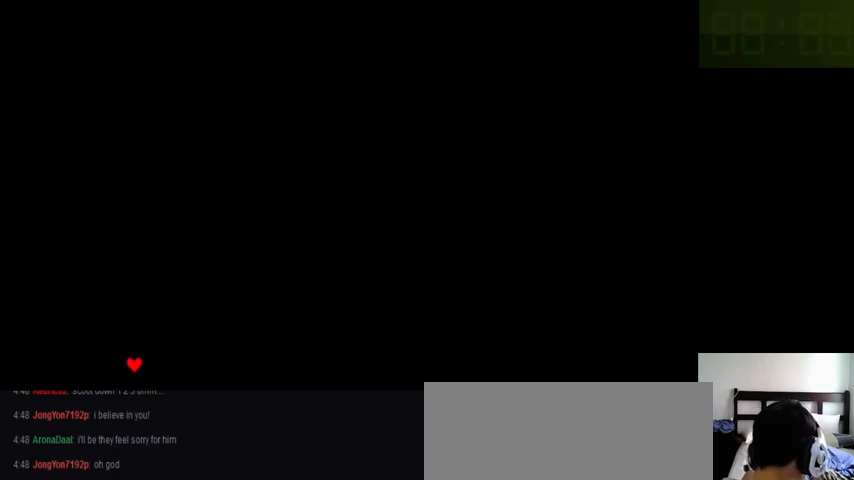
{"keys": [], "events": []}
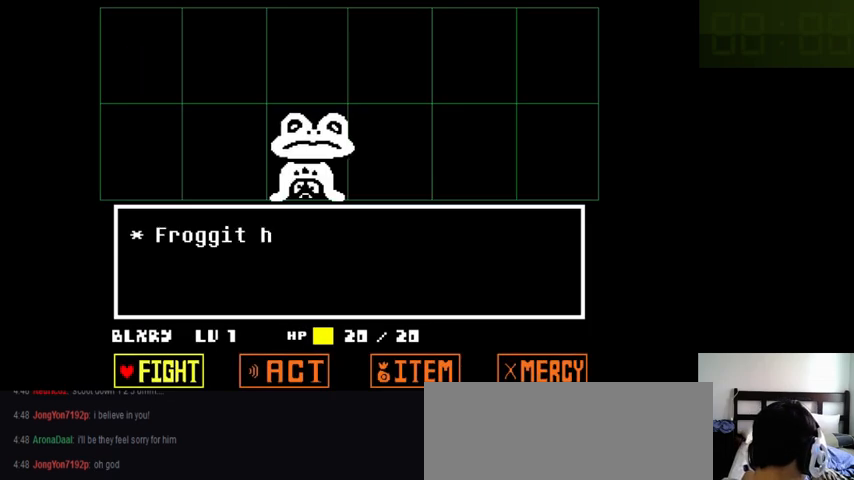
{"keys": [], "events": [[66, "left", "down"], [133, "left", "up"]]}
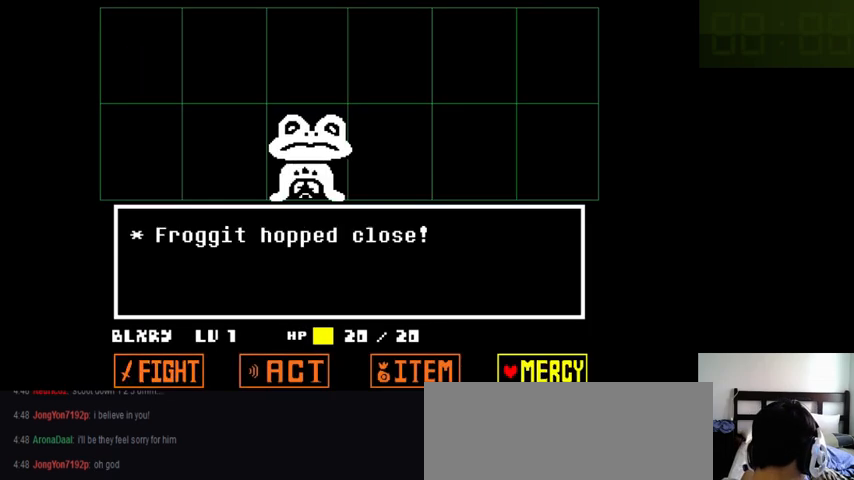
{"keys": [], "events": []}
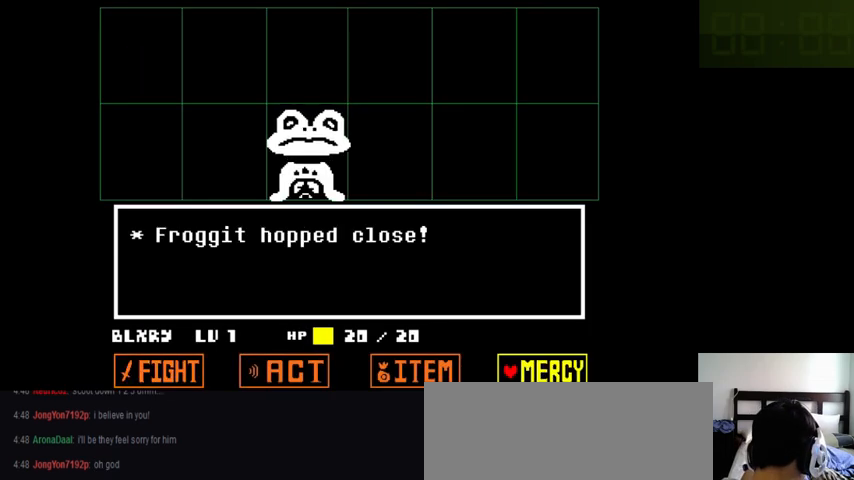
{"keys": ["return"], "events": [[466, "return", "down"]]}
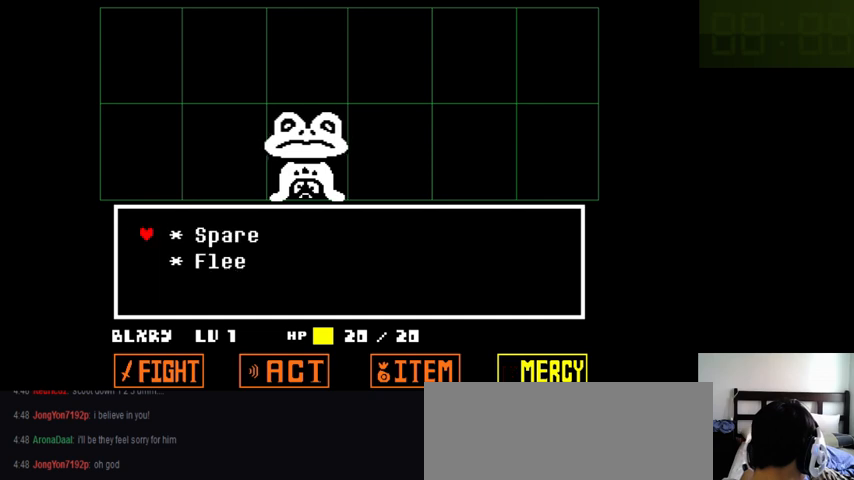
{"keys": [], "events": [[100, "return", "up"], [366, "down", "down"], [433, "down", "up"]]}
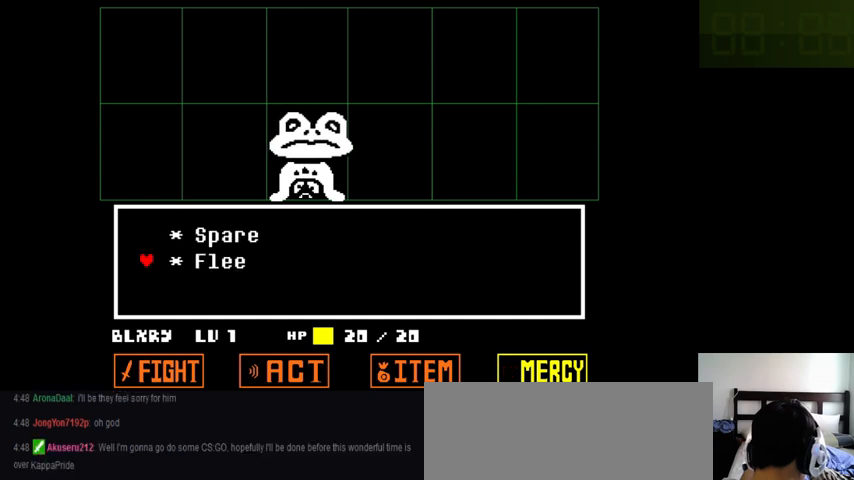
{"keys": [], "events": []}
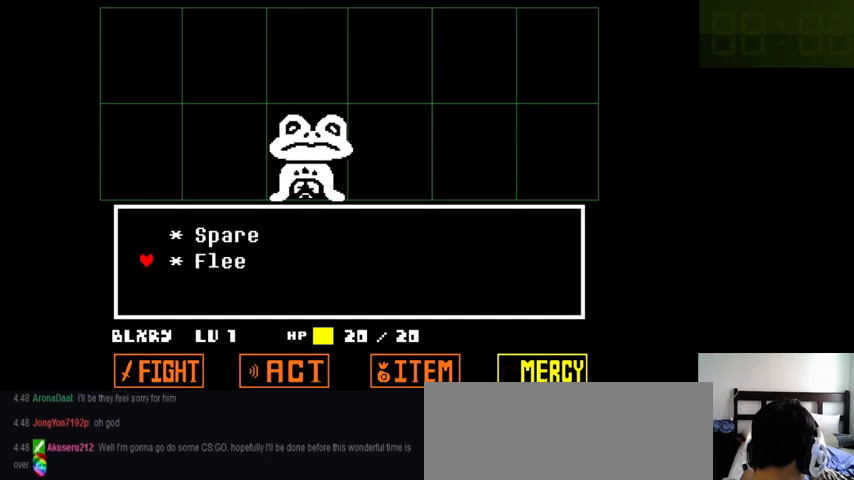
{"keys": [], "events": [[200, "down", "down"], [300, "down", "up"]]}
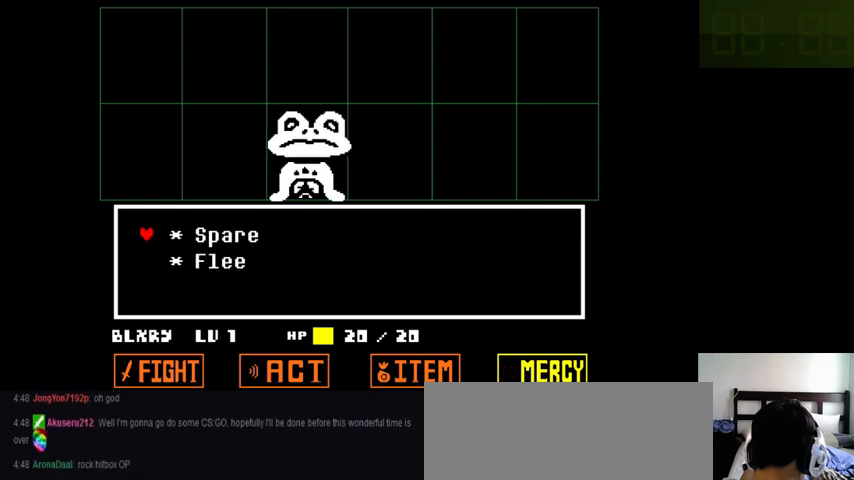
{"keys": [], "events": []}
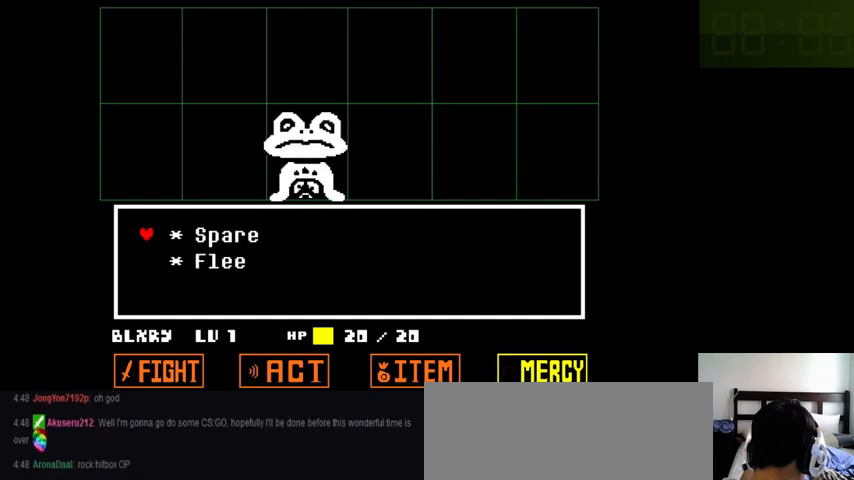
{"keys": ["down"], "events": [[500, "down", "down"]]}
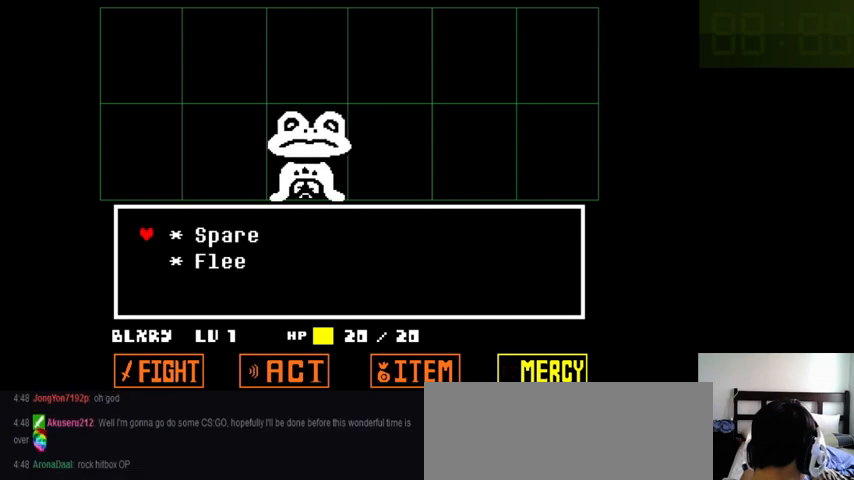
{"keys": [], "events": [[100, "down", "up"], [266, "return", "down"], [333, "return", "up"]]}
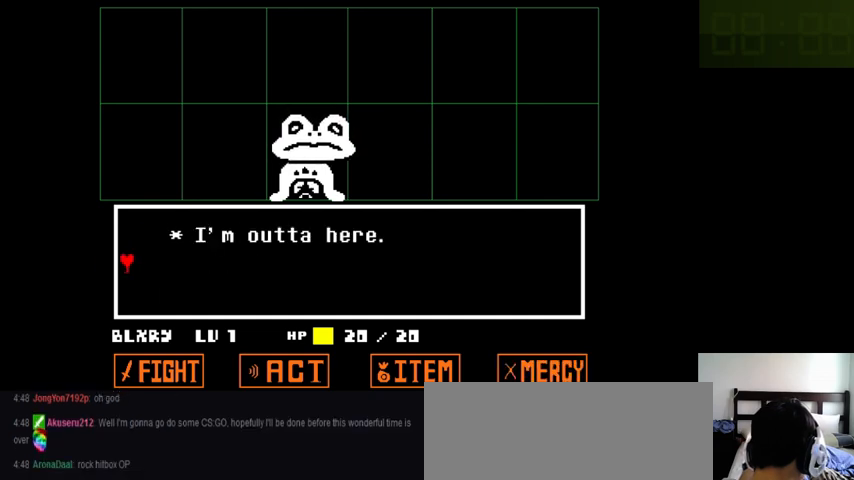
{"keys": ["return"], "events": [[433, "return", "down"]]}
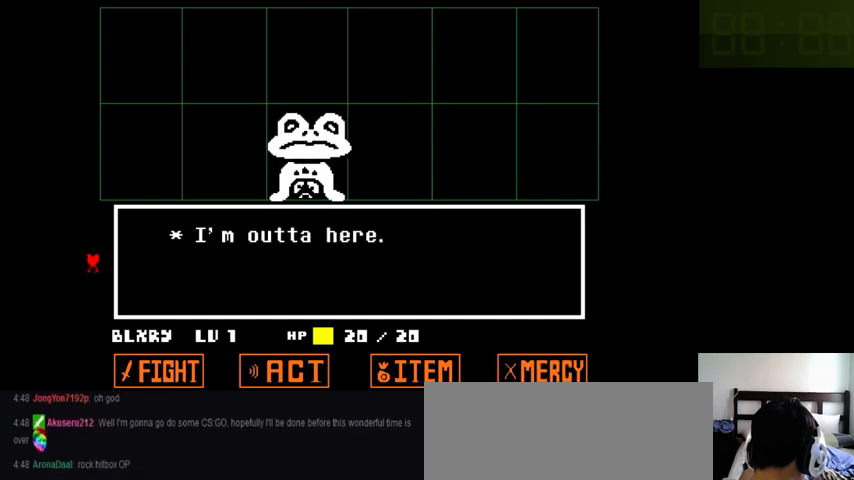
{"keys": [], "events": [[66, "return", "up"]]}